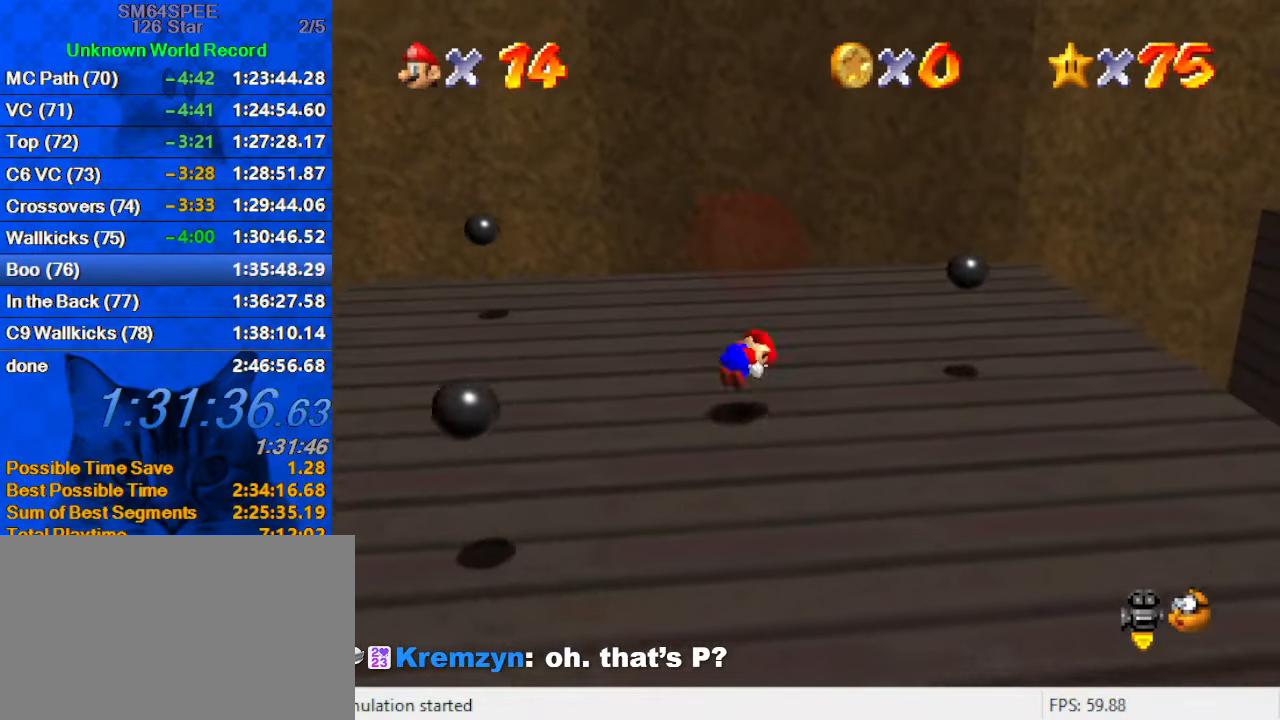
Gameplay with keyboard; each line is a JSON object with the keys held at the frame after it. "events" lists presses ("down") and releases ("up") of "a", "c", "ctrl", "d", "down", "left", "return", "right", "s", "shift", "up", "w", "x" and "y" between this image and that frame as [ms after this image, input, new state], when the widget could be followed in between. No other keys are recorded. Mouse input is not recorded.
{"keys": [], "events": [[100, "shift", "down"], [200, "shift", "up"], [500, "left", "up"]]}
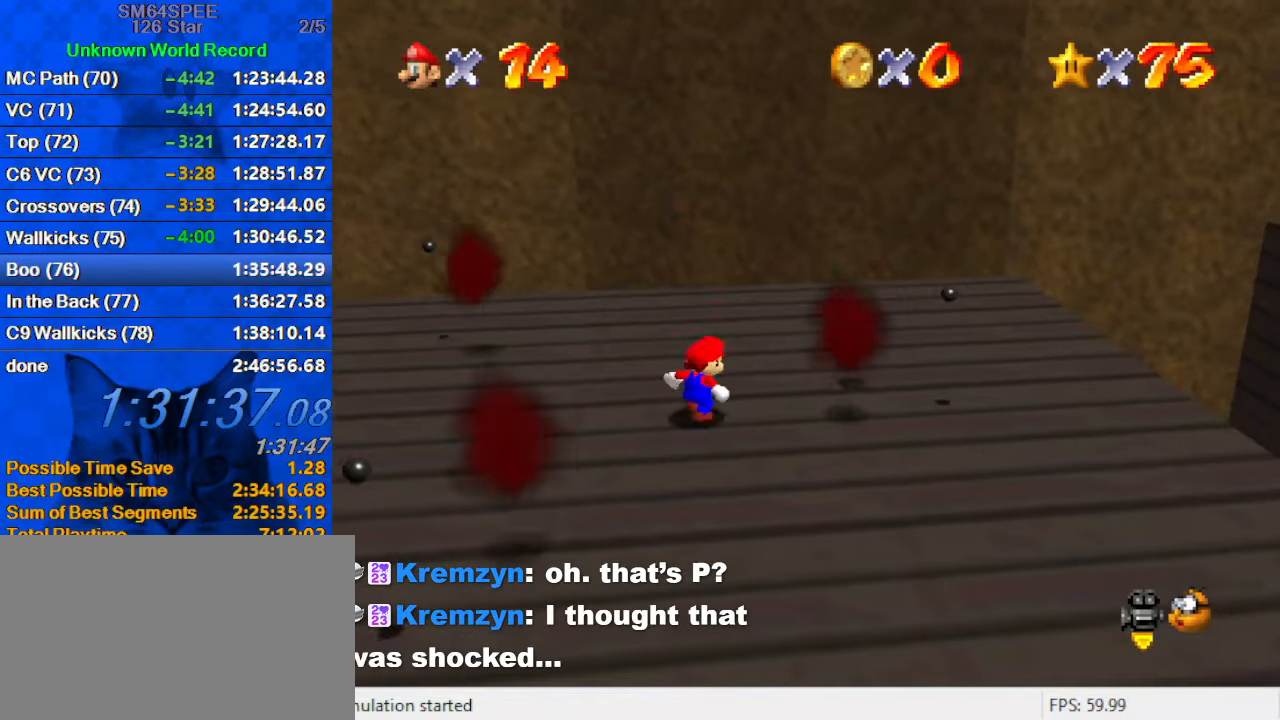
{"keys": ["right"], "events": [[33, "right", "down"], [33, "shift", "down"], [267, "ctrl", "down"], [300, "shift", "up"], [400, "ctrl", "up"]]}
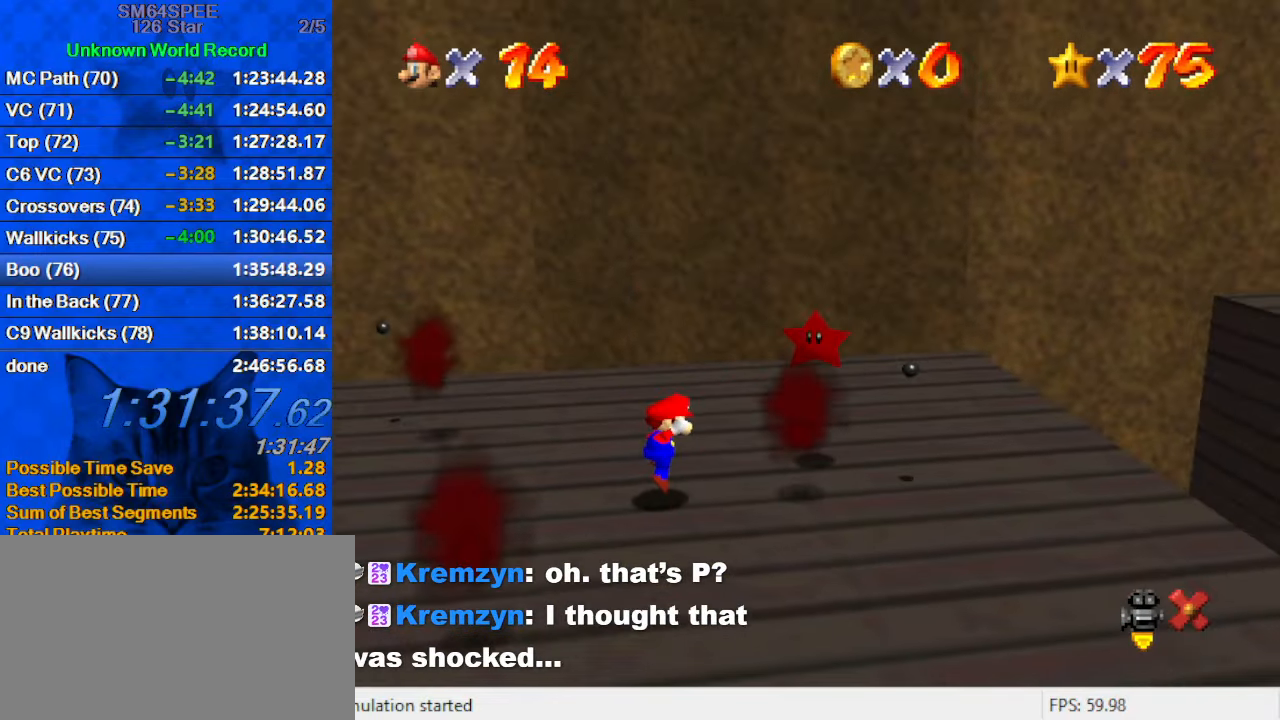
{"keys": ["left"], "events": [[33, "right", "up"], [433, "left", "down"]]}
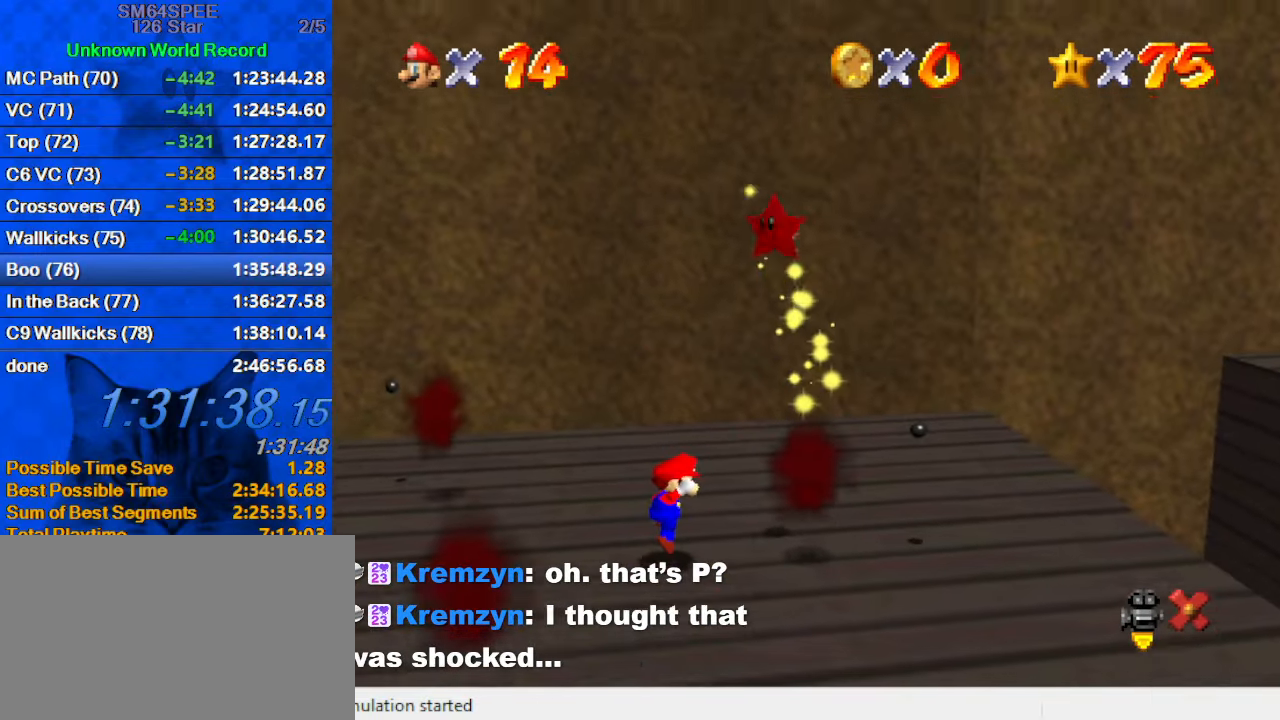
{"keys": ["left"], "events": [[300, "left", "up"], [399, "left", "down"]]}
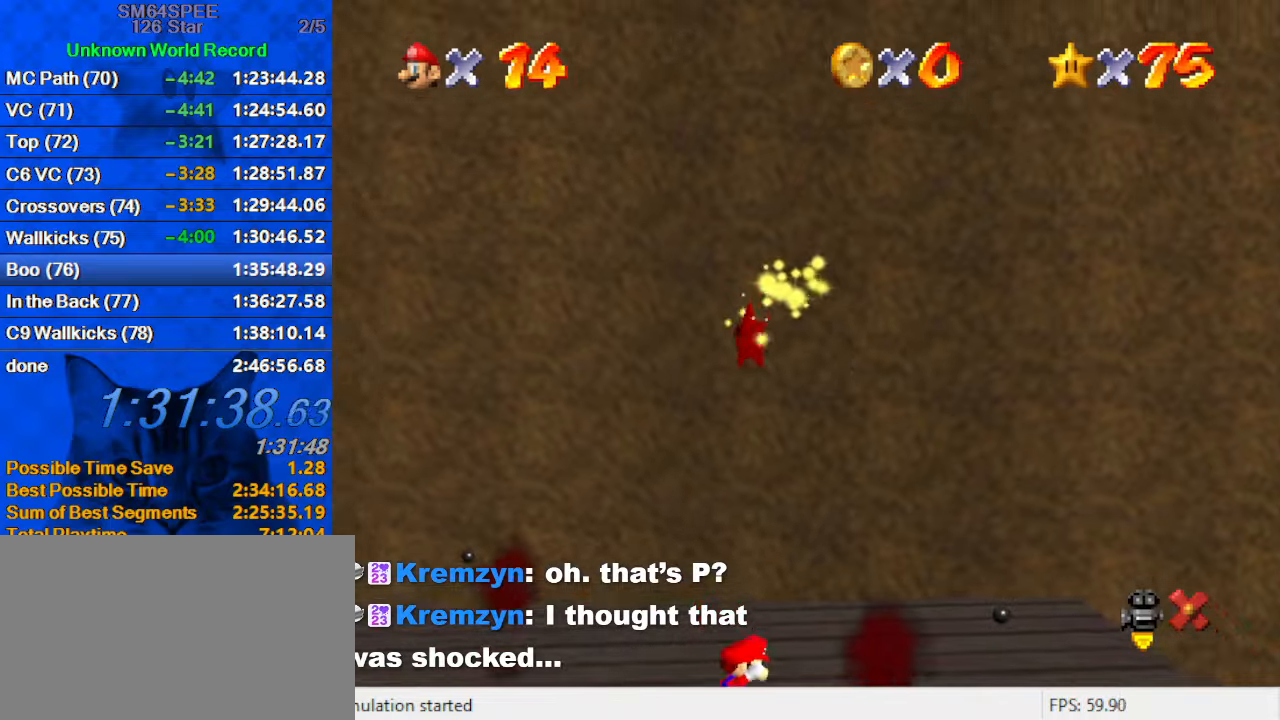
{"keys": ["down", "left", "shift"], "events": [[134, "shift", "down"], [367, "down", "down"]]}
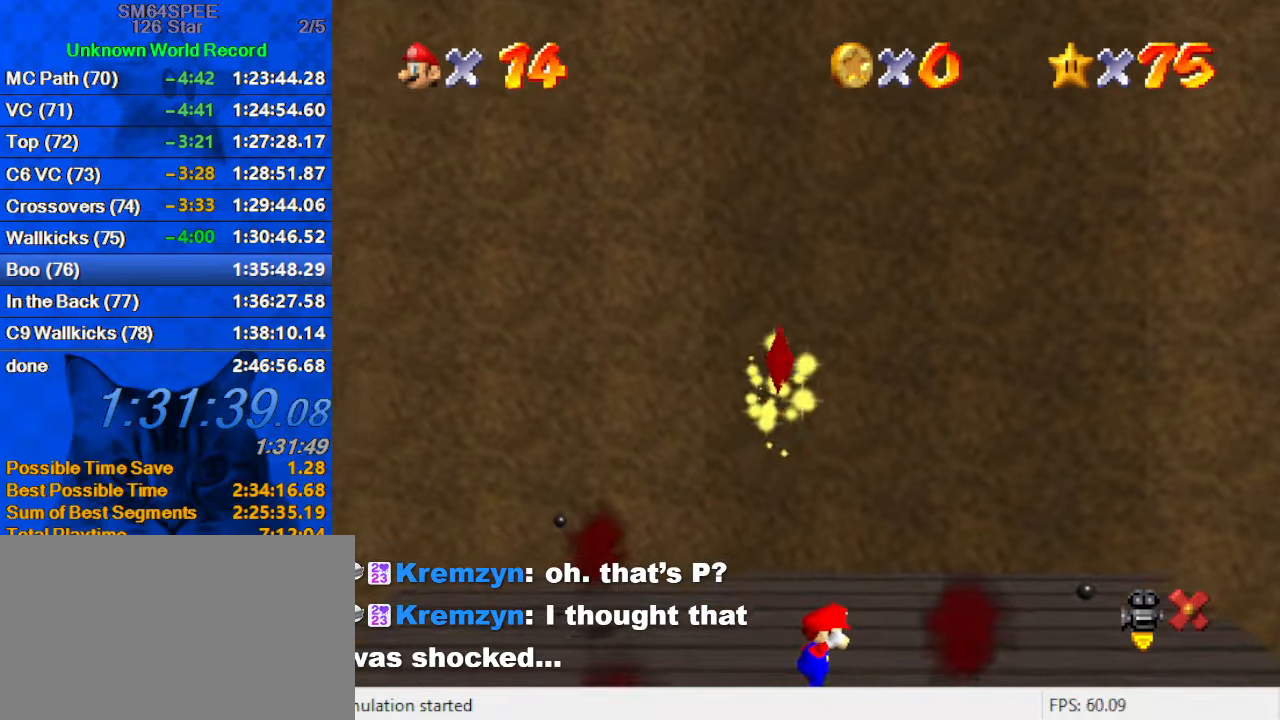
{"keys": ["down", "left", "shift"], "events": []}
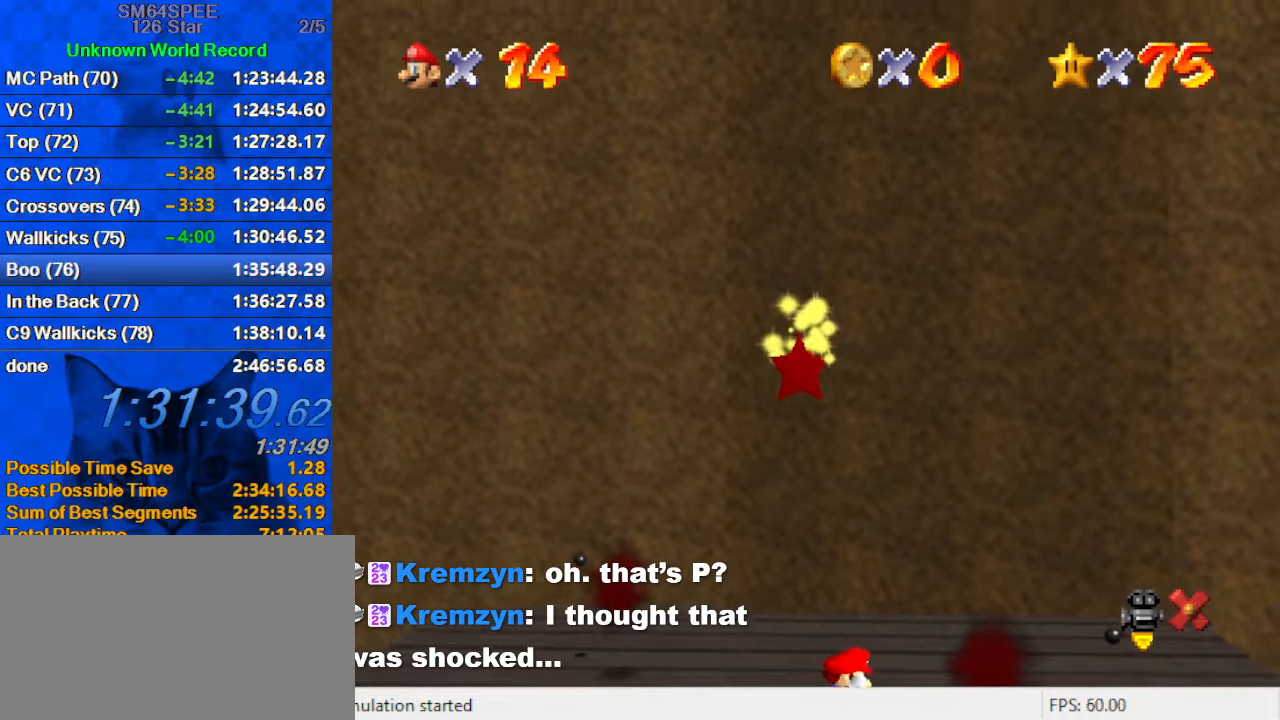
{"keys": ["down", "left", "shift"], "events": []}
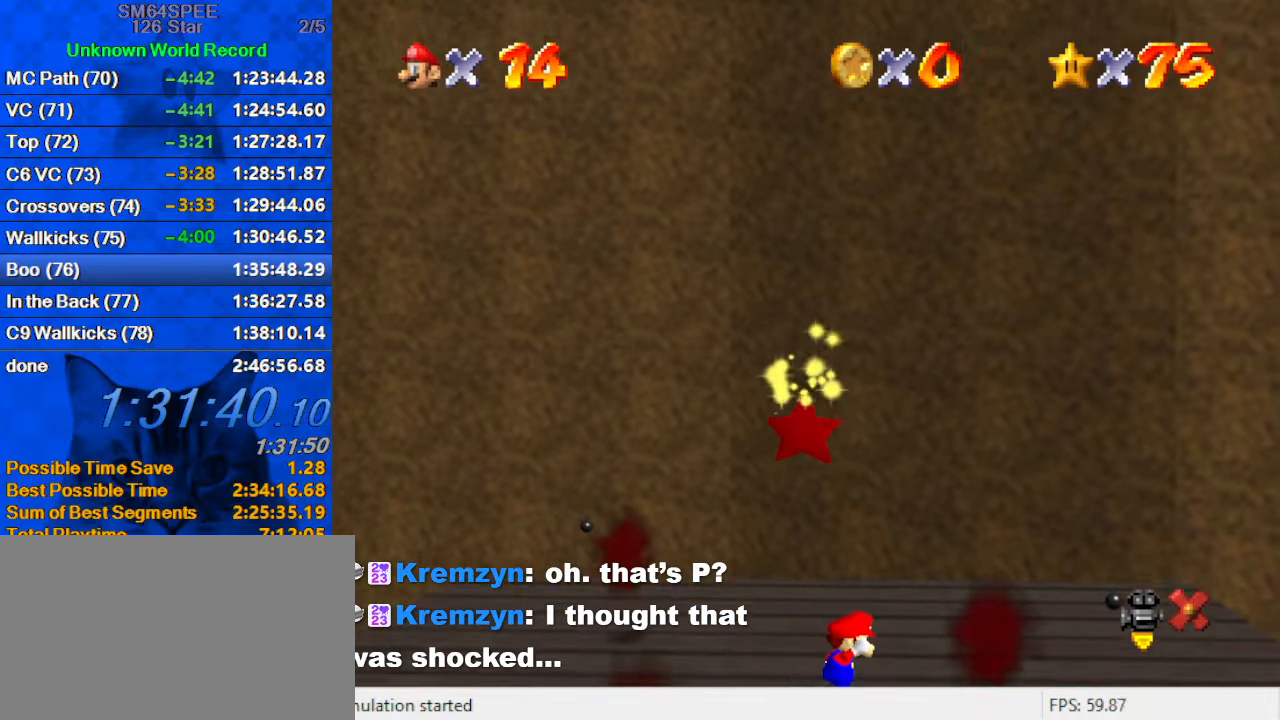
{"keys": ["left", "shift"], "events": [[500, "down", "up"]]}
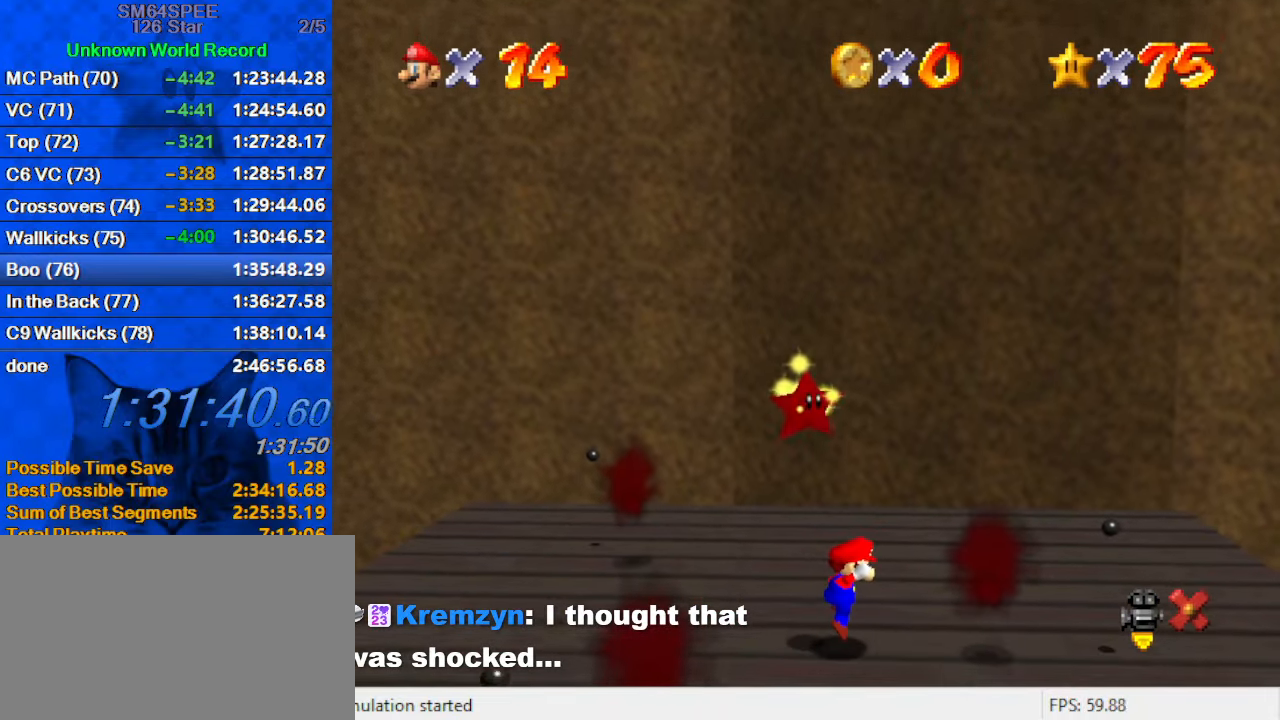
{"keys": ["down", "left", "shift"], "events": [[334, "down", "down"]]}
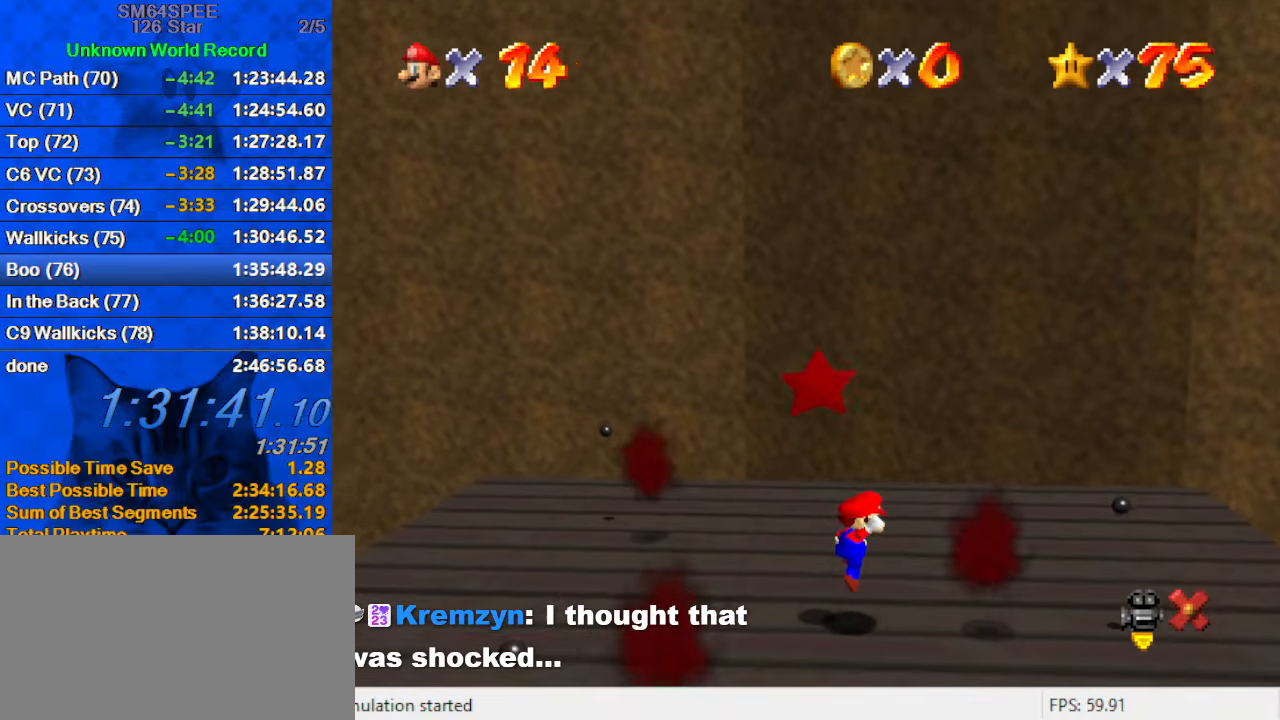
{"keys": ["ctrl", "right", "shift", "up"], "events": [[100, "down", "up"], [300, "ctrl", "down"], [334, "left", "up"], [334, "up", "down"], [367, "right", "down"]]}
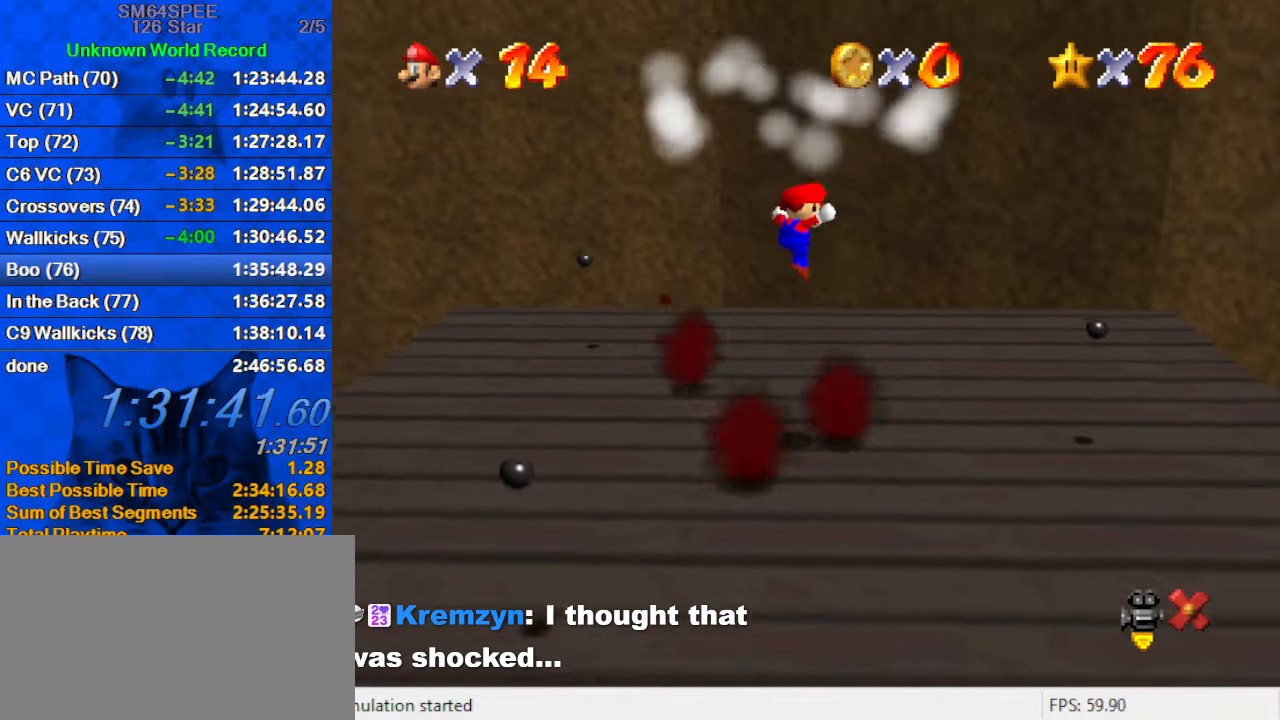
{"keys": [], "events": [[34, "ctrl", "up"], [67, "right", "up"], [67, "shift", "up"], [100, "up", "up"]]}
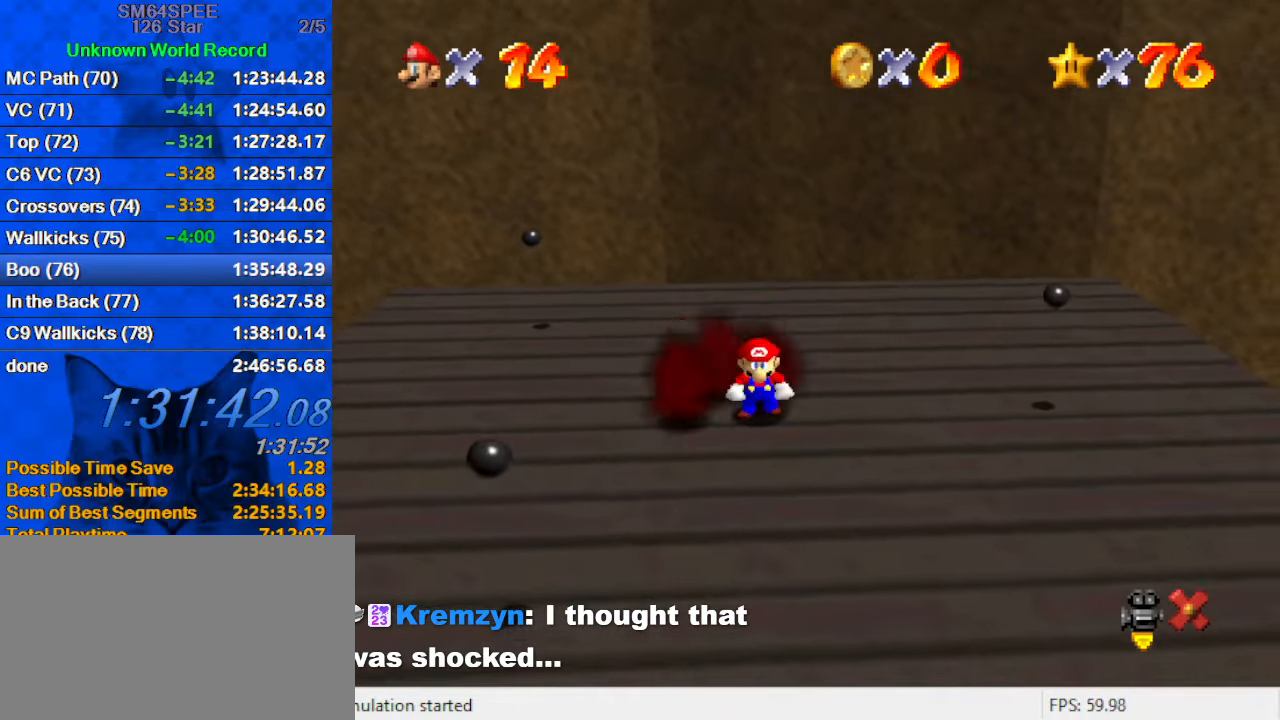
{"keys": [], "events": []}
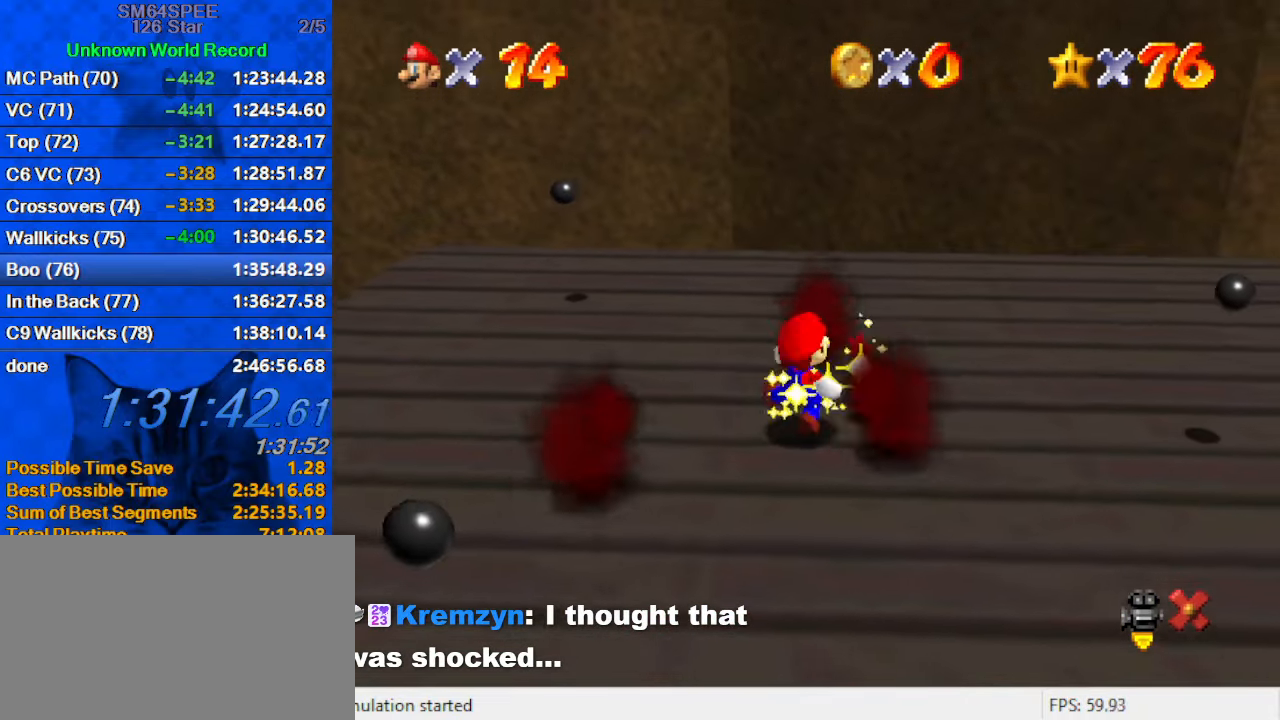
{"keys": [], "events": []}
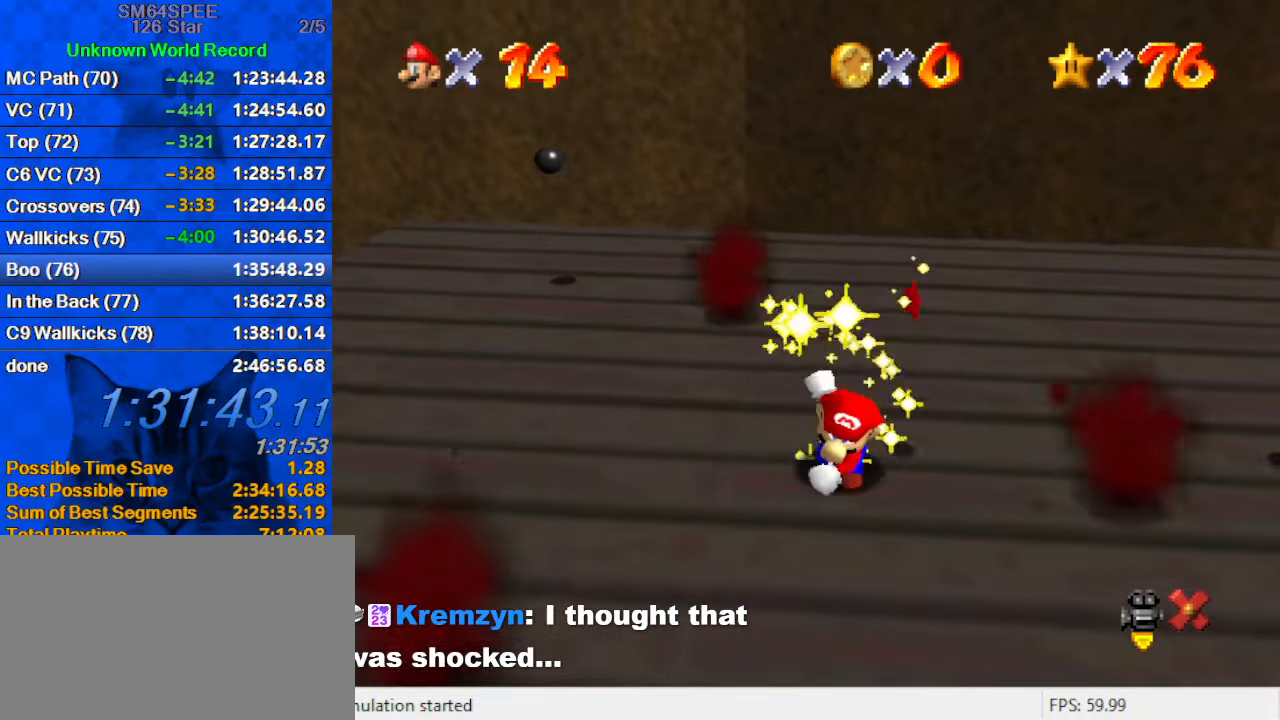
{"keys": [], "events": []}
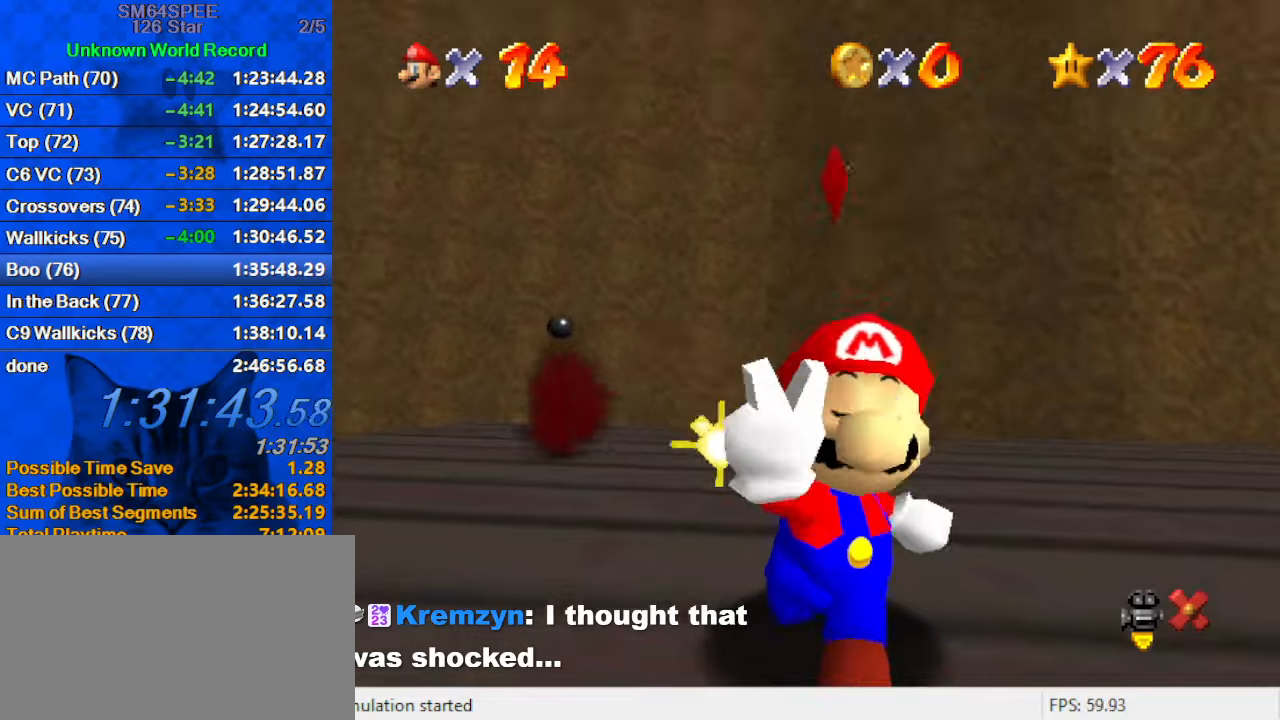
{"keys": [], "events": []}
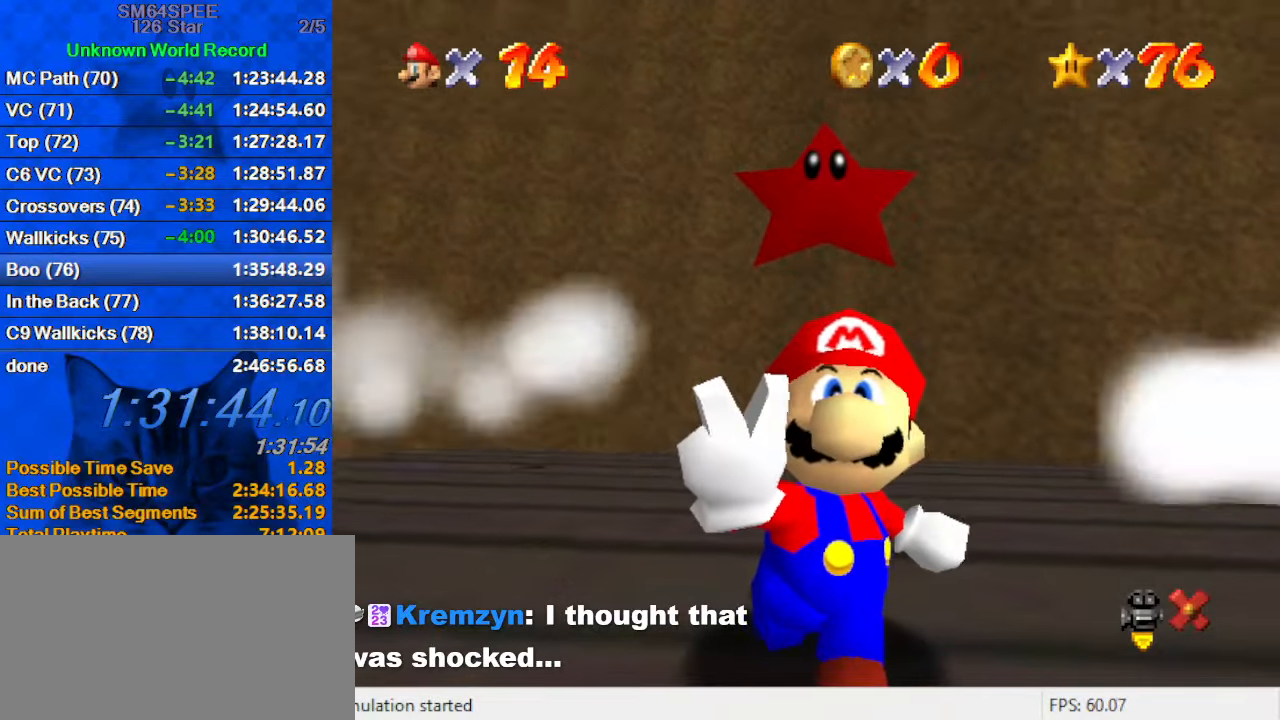
{"keys": ["return"], "events": [[400, "return", "down"]]}
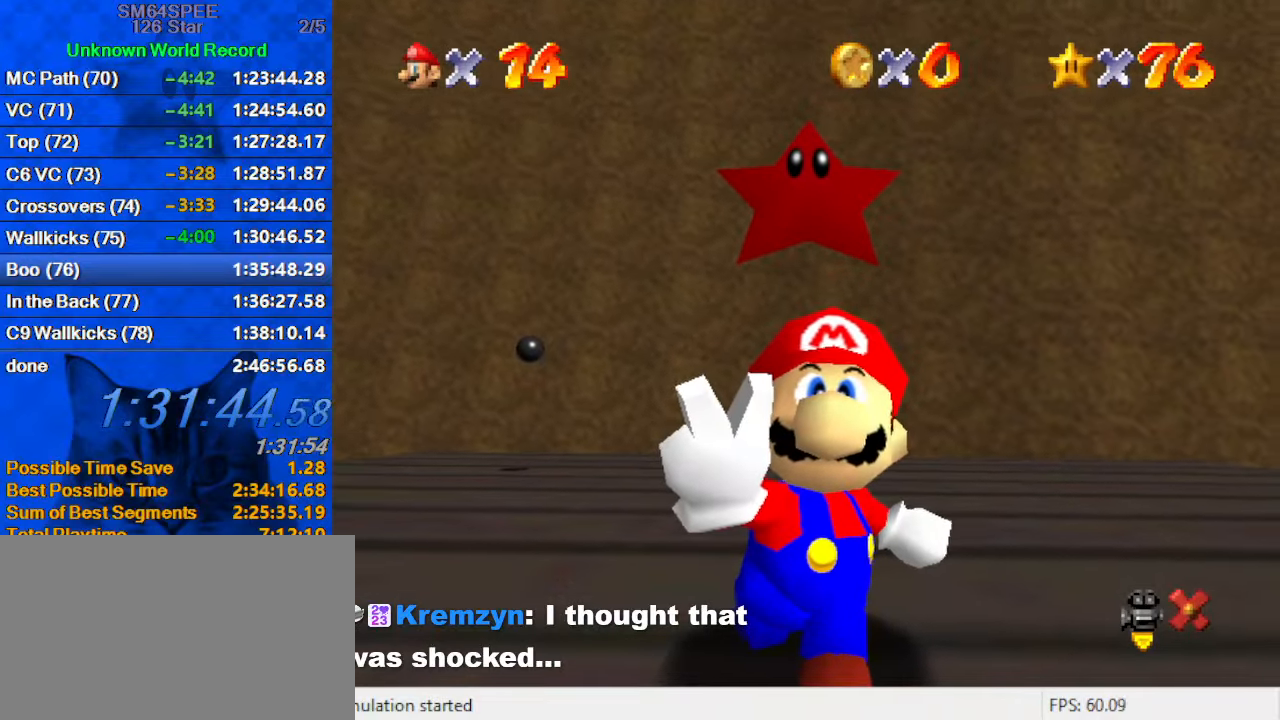
{"keys": [], "events": [[66, "return", "up"]]}
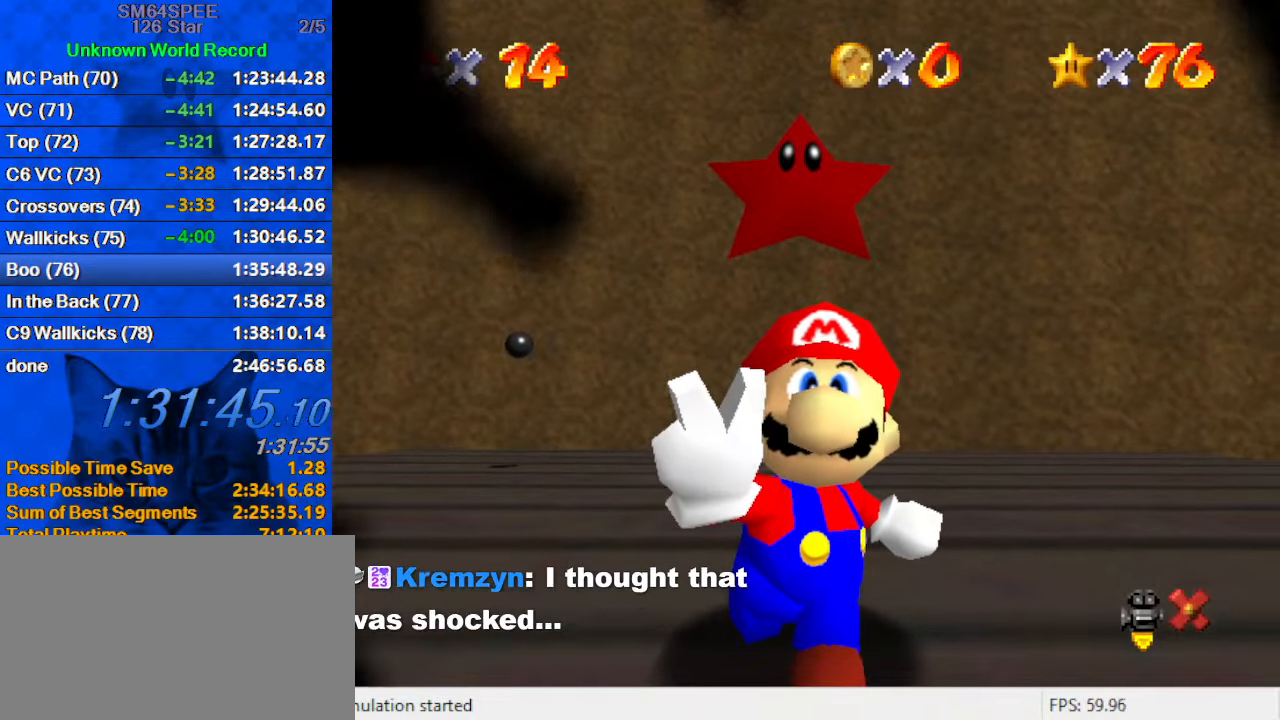
{"keys": [], "events": [[200, "s", "down"], [300, "s", "up"]]}
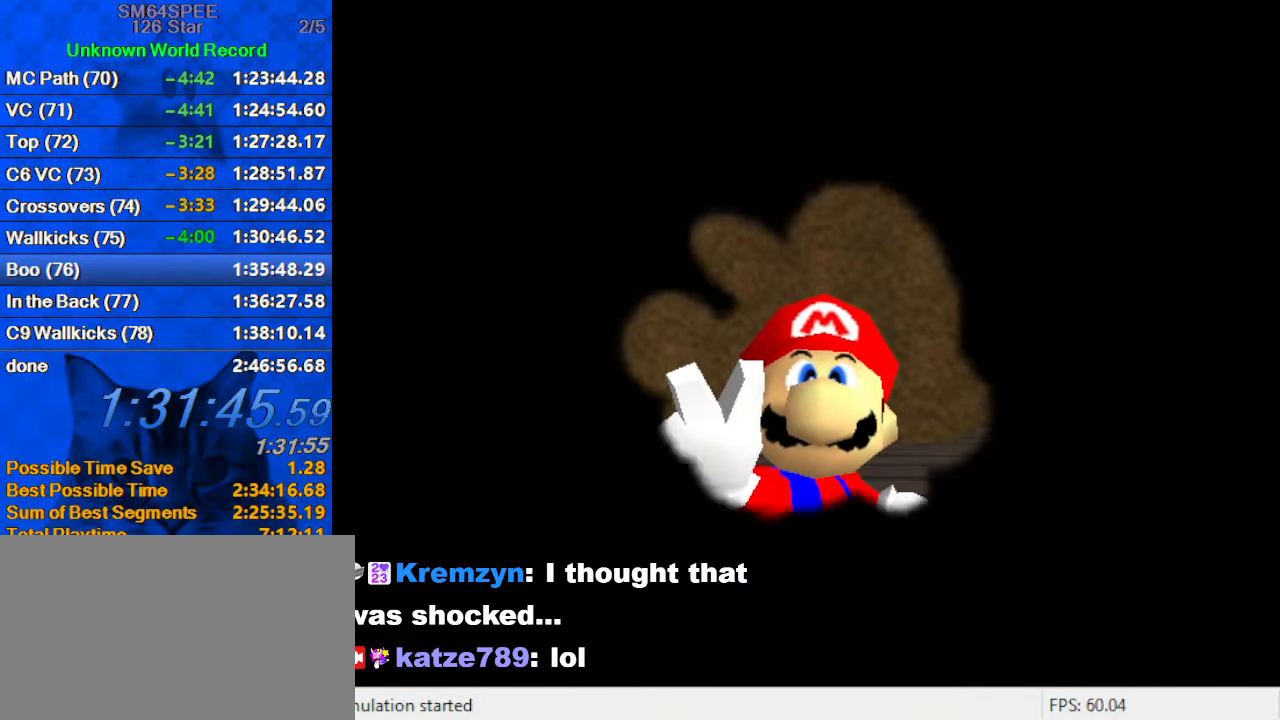
{"keys": [], "events": [[266, "w", "down"], [400, "w", "up"]]}
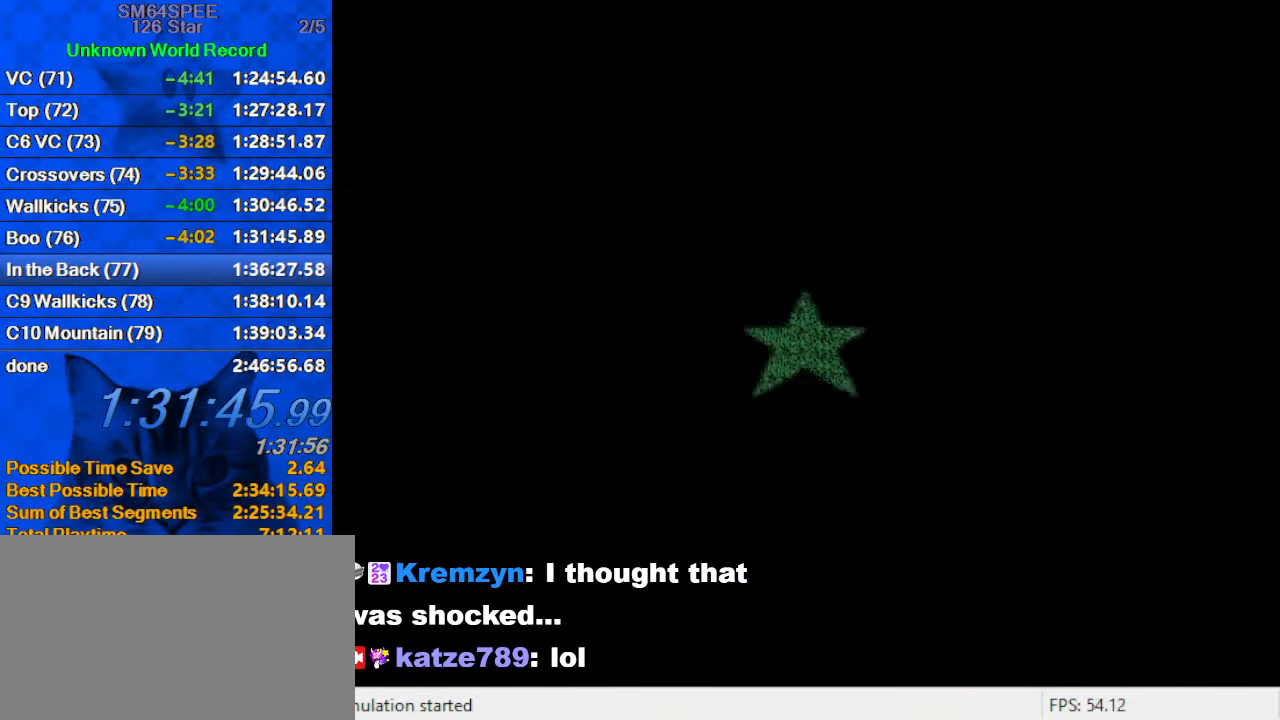
{"keys": ["s"], "events": [[500, "s", "down"]]}
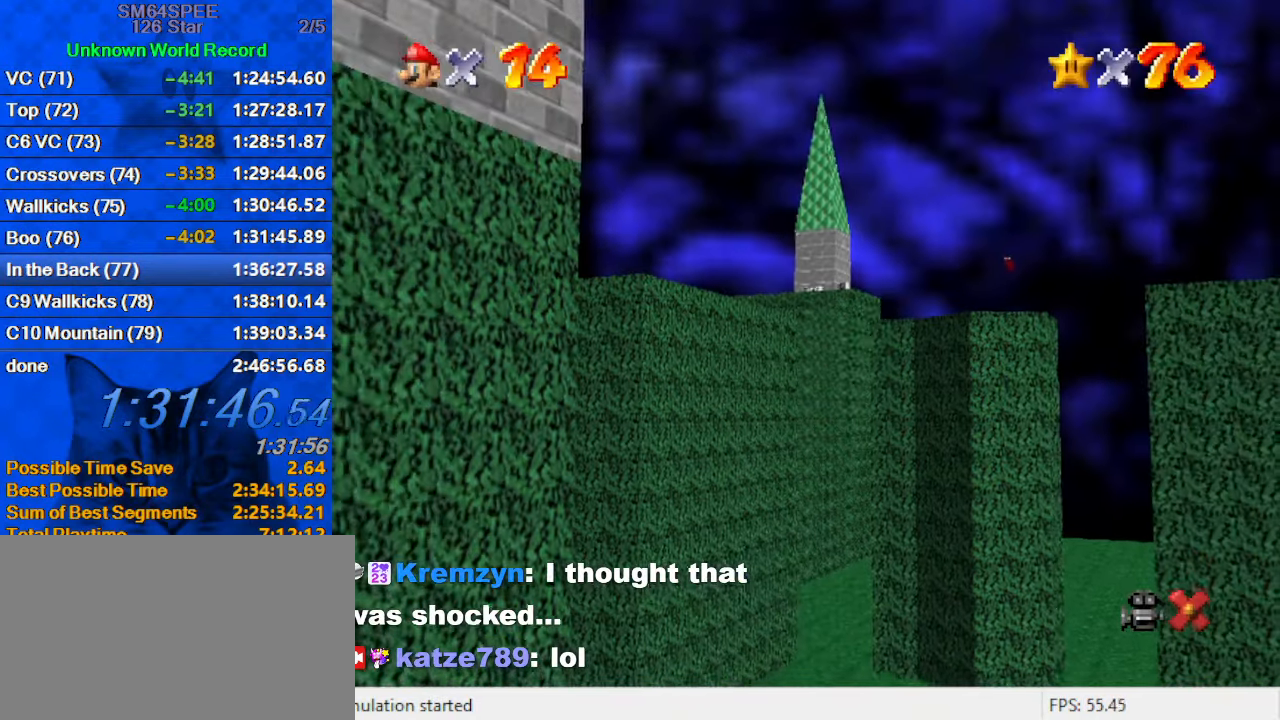
{"keys": [], "events": [[133, "s", "up"]]}
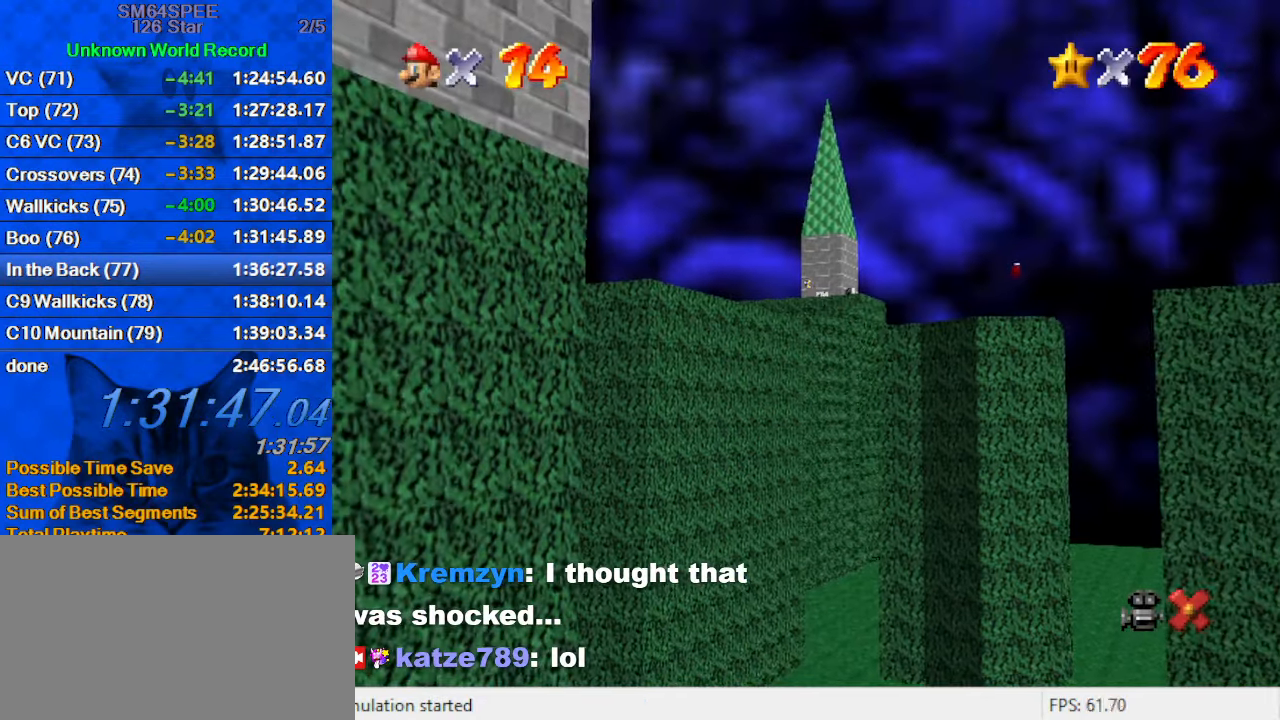
{"keys": ["return"], "events": [[400, "return", "down"]]}
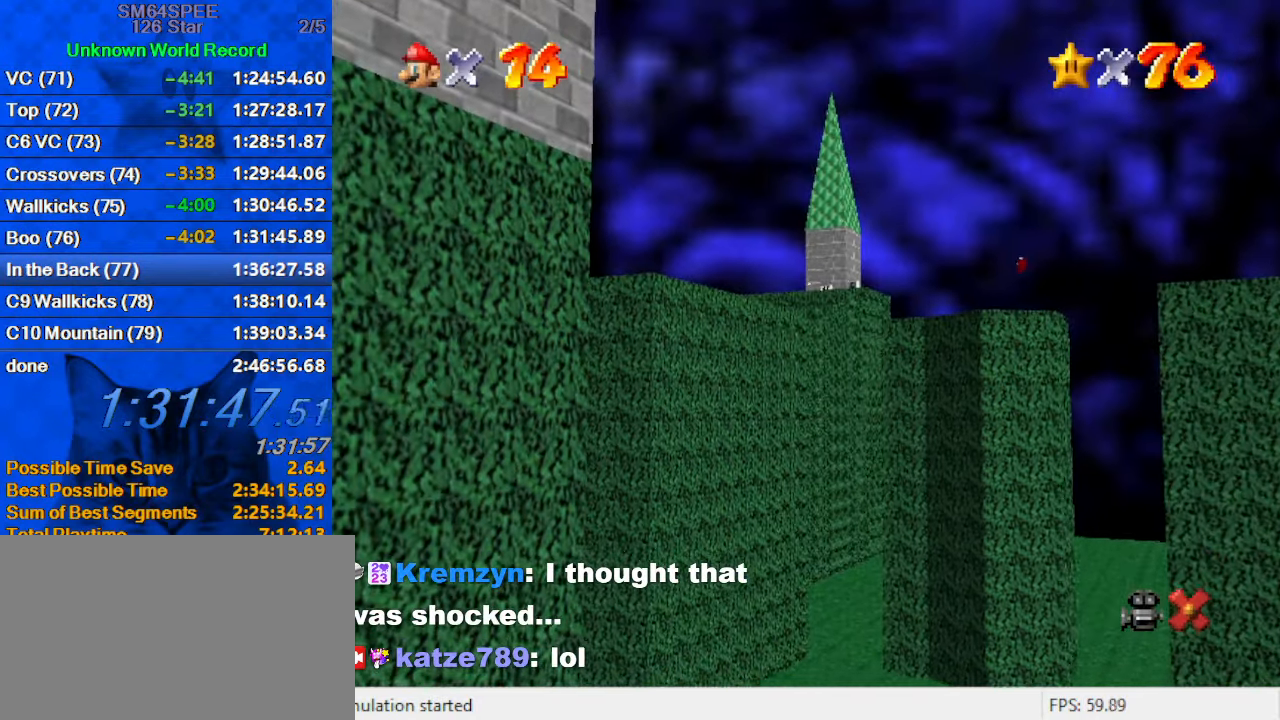
{"keys": [], "events": [[33, "return", "up"], [100, "a", "down"], [100, "s", "down"], [166, "a", "up"], [166, "s", "up"], [266, "s", "down"], [400, "s", "up"]]}
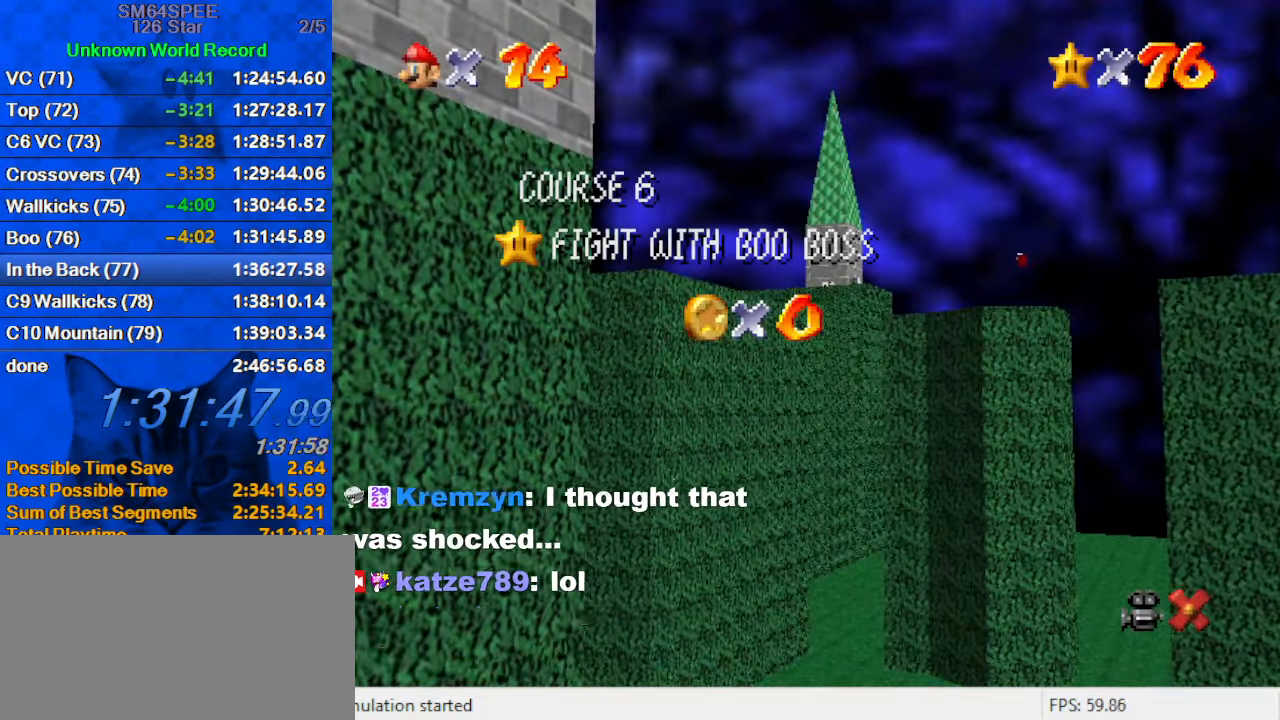
{"keys": [], "events": []}
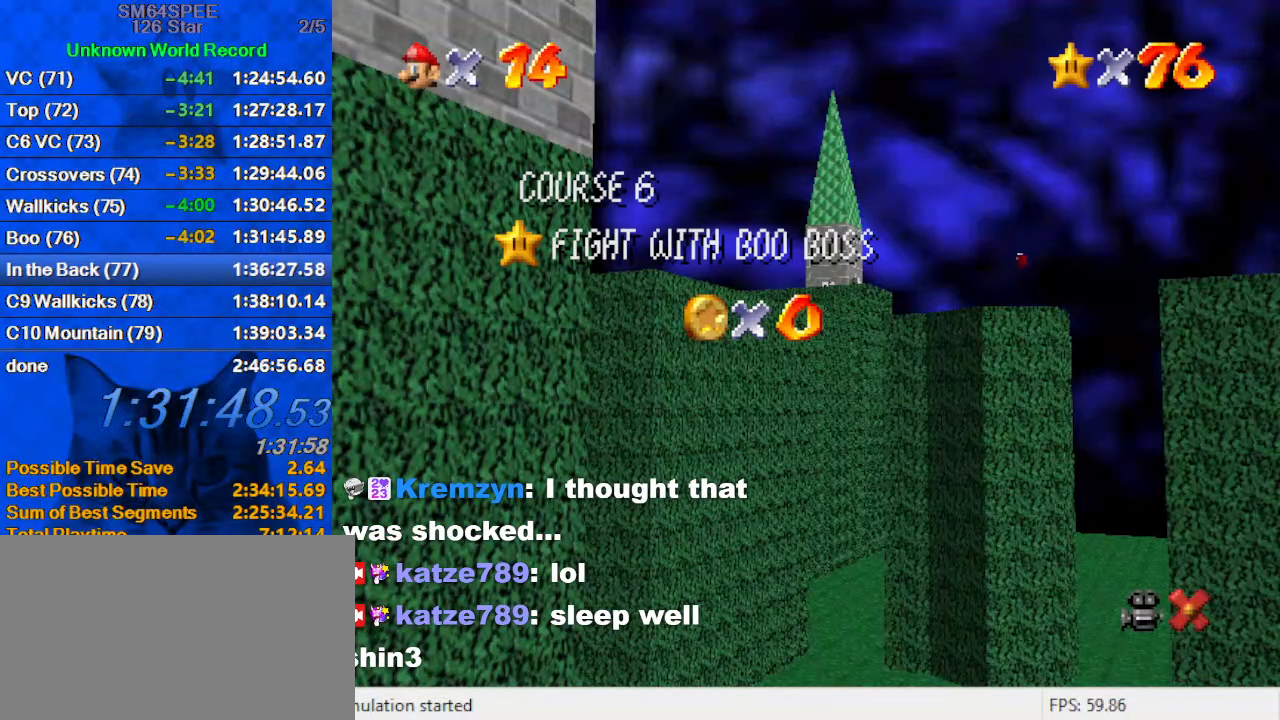
{"keys": [], "events": [[67, "return", "down"], [200, "return", "up"]]}
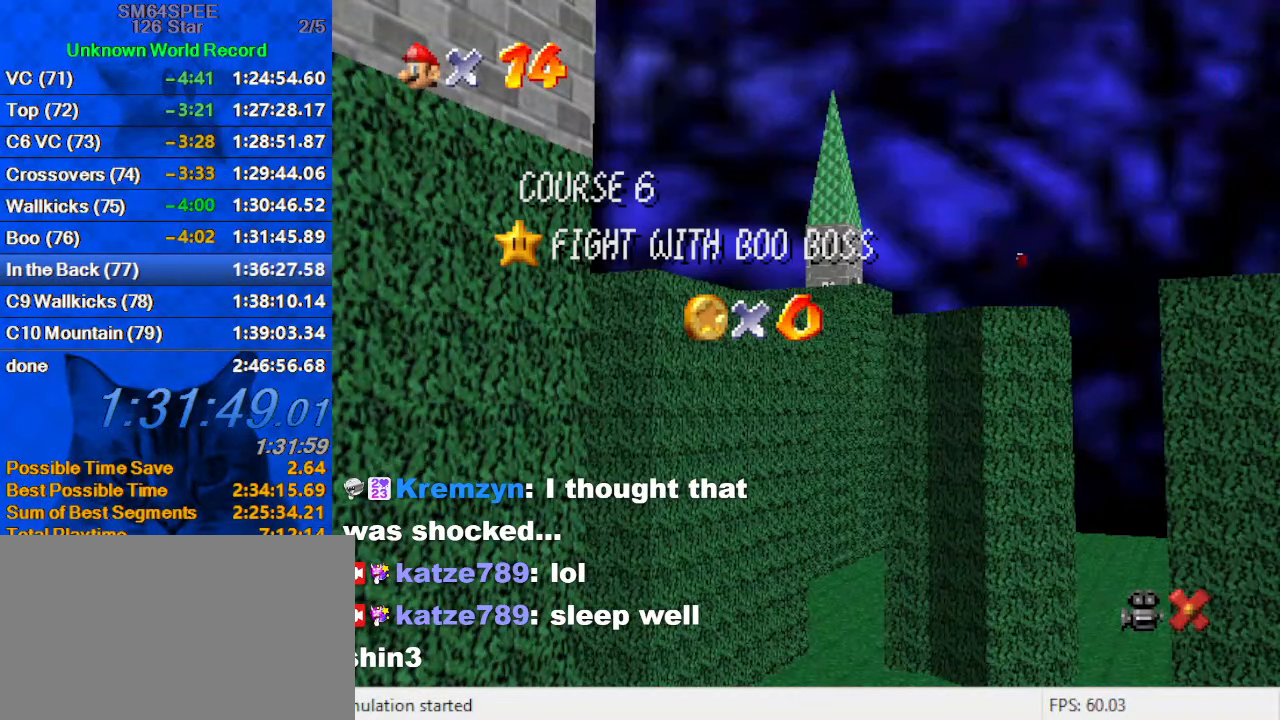
{"keys": [], "events": []}
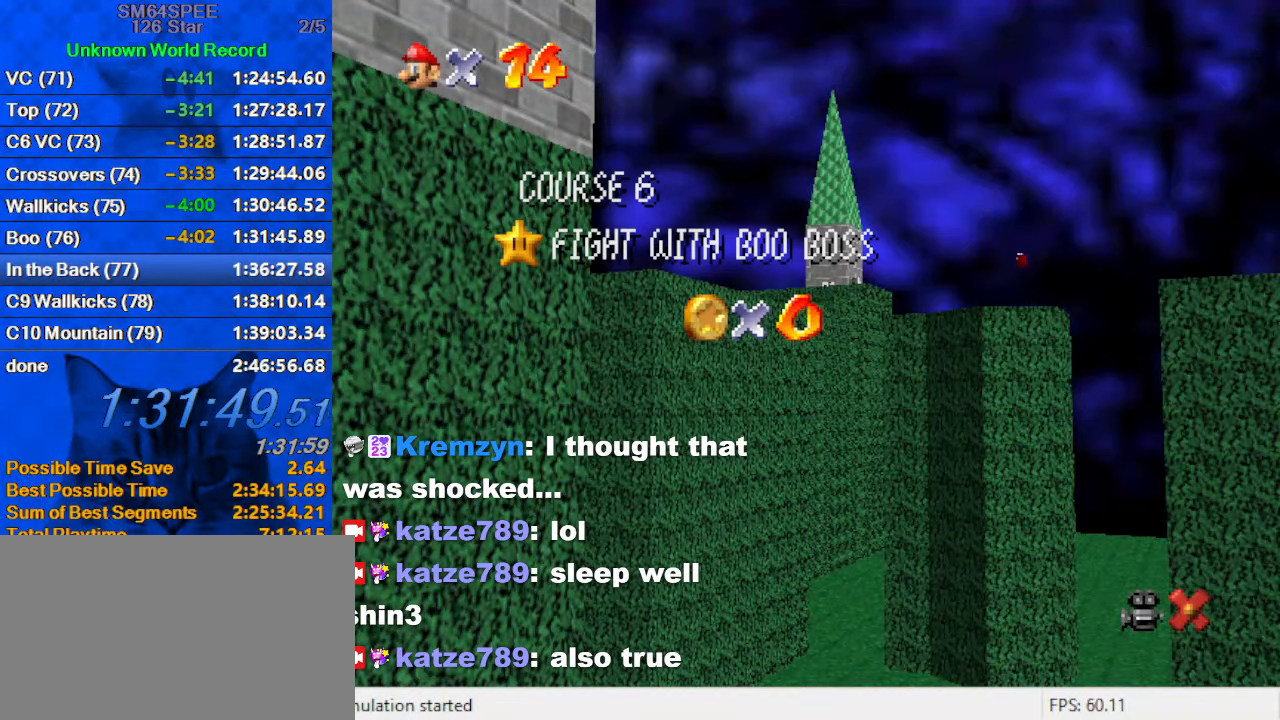
{"keys": [], "events": []}
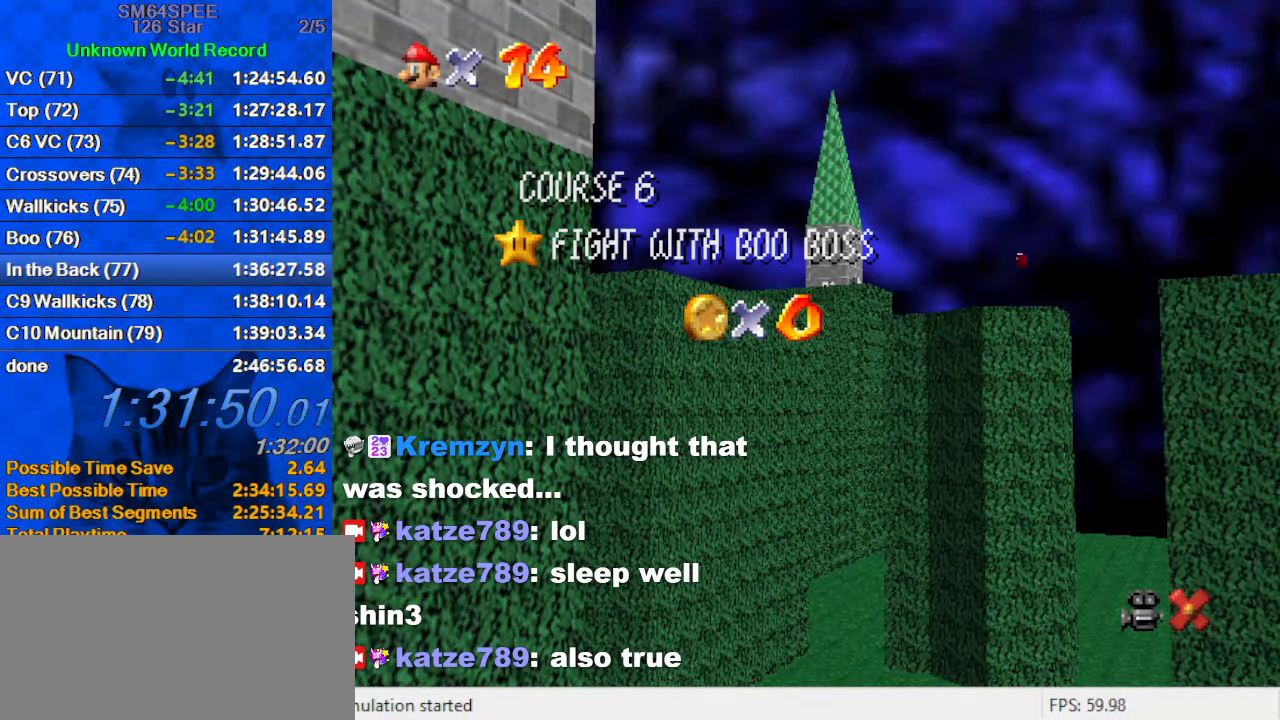
{"keys": [], "events": []}
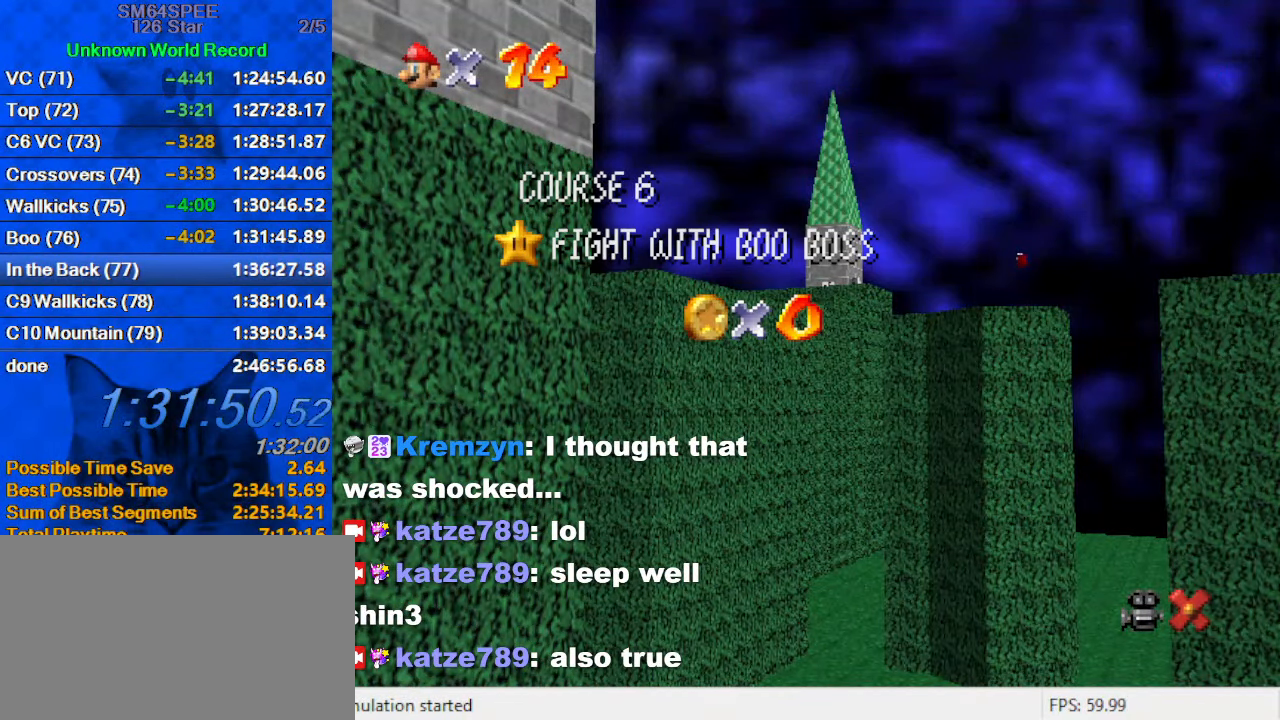
{"keys": [], "events": []}